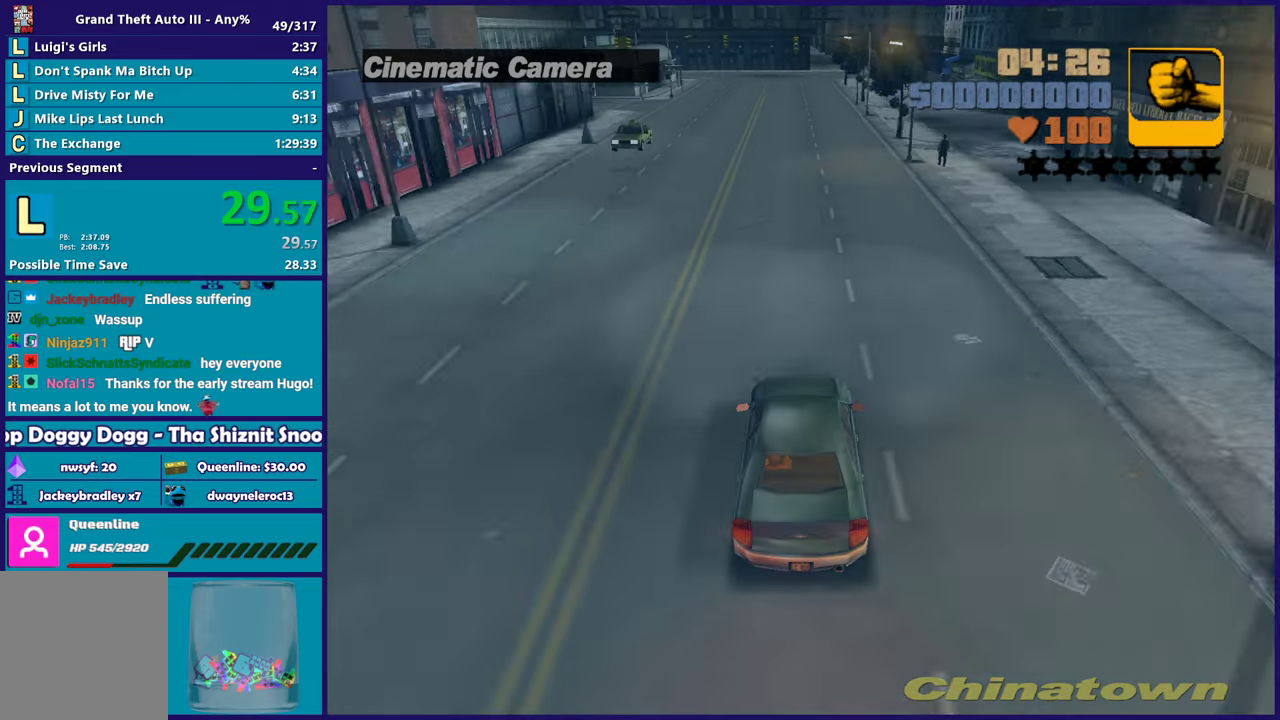
Gameplay with a controller (Xbox layout); each line is a JSON object with the inputs held at the frame after it. "events" lists button and stick changes between this image and that frame as [ms after this image, input, new state], when the widget could be followed in between. Not read: START.
{"buttons": ["R2"], "left_stick": "center", "right_stick": "center"}
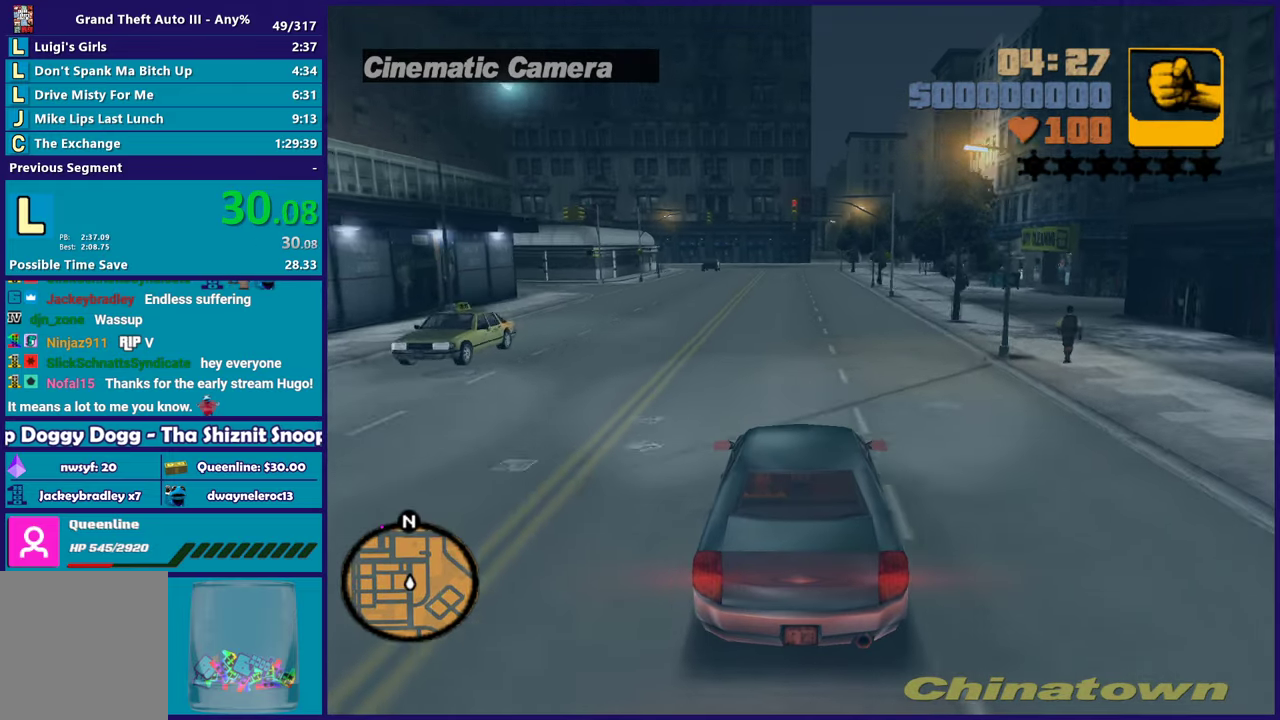
{"buttons": ["R2"], "left_stick": "center", "right_stick": "center", "events": []}
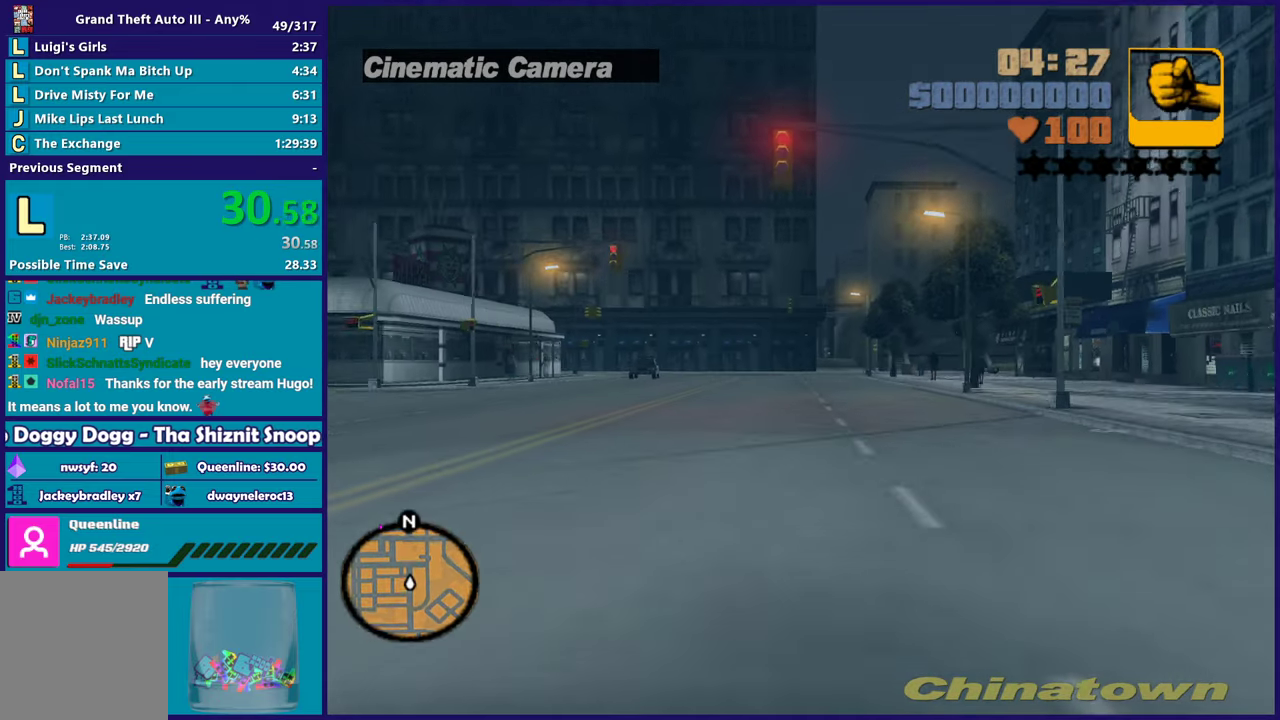
{"buttons": ["R2"], "left_stick": "center", "right_stick": "center", "events": [[300, "left_stick", "down-right"], [400, "left_stick", "center"]]}
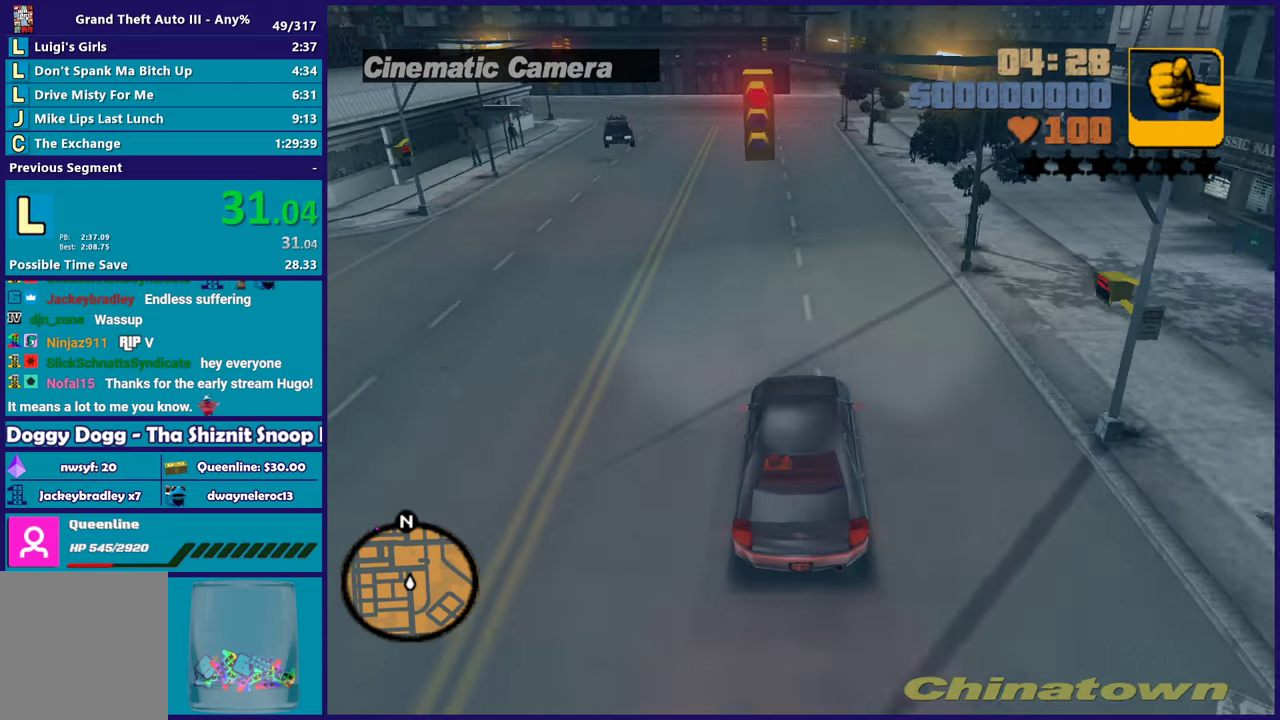
{"buttons": ["R2"], "left_stick": "center", "right_stick": "center", "events": []}
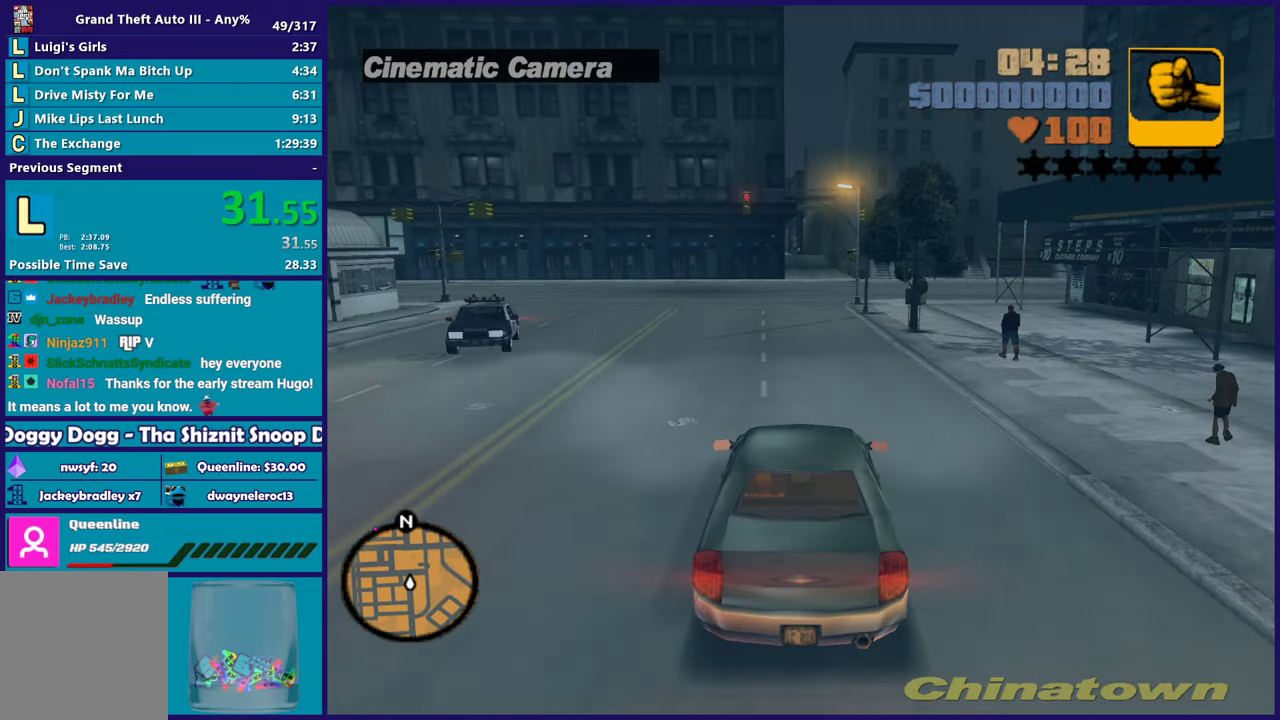
{"buttons": ["R2"], "left_stick": "center", "right_stick": "center", "events": []}
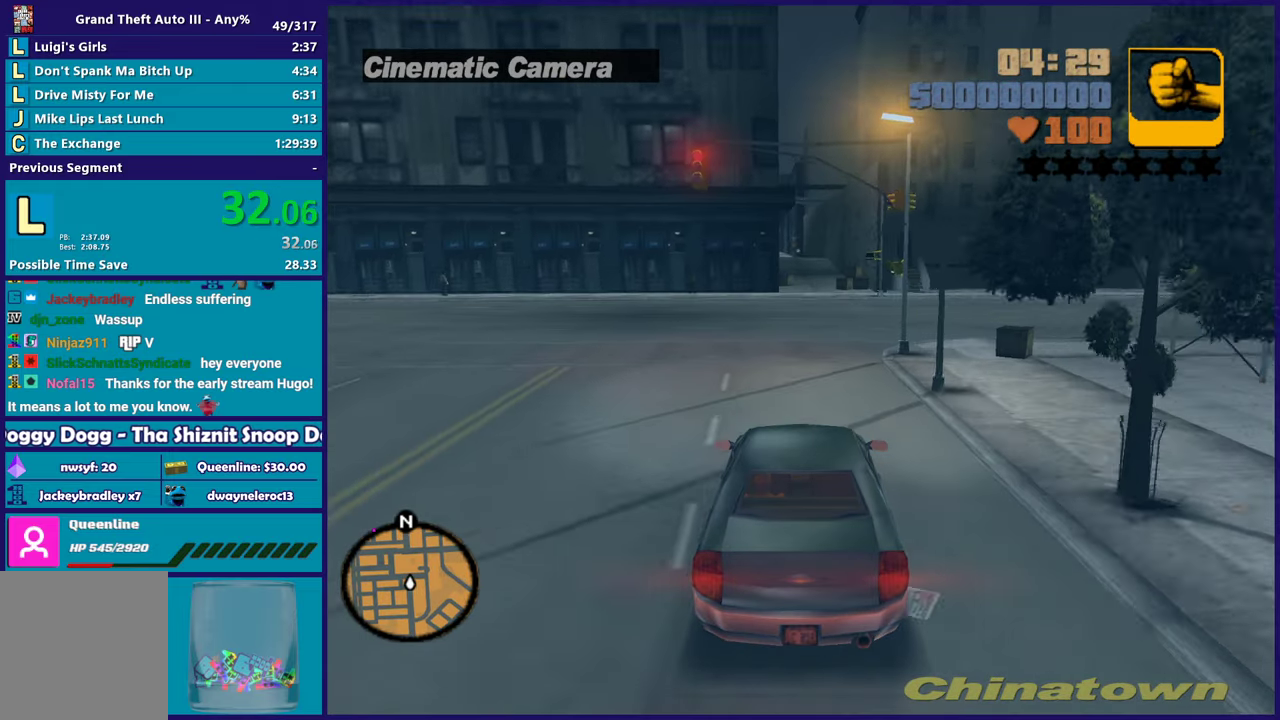
{"buttons": ["R2"], "left_stick": "center", "right_stick": "center", "events": []}
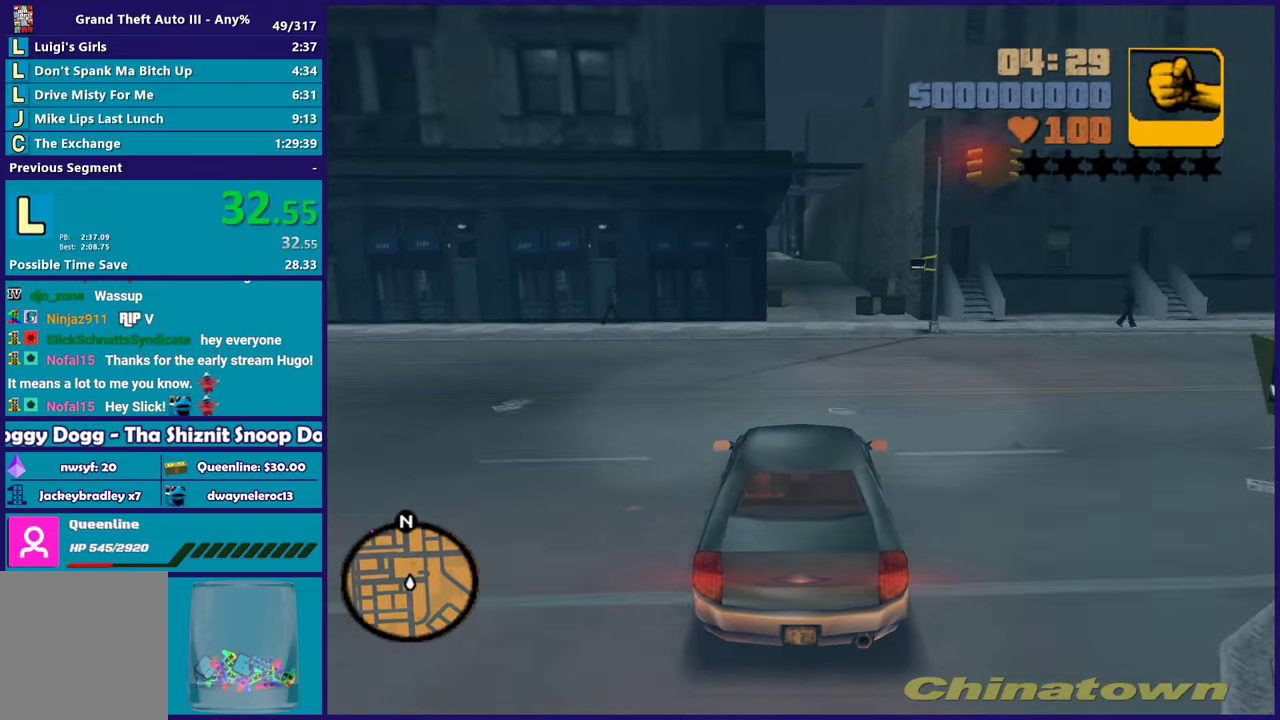
{"buttons": [], "left_stick": "center", "right_stick": "center", "events": [[33, "R2", "up"], [217, "left_stick", "down-right"], [283, "left_stick", "center"], [383, "left_stick", "up-left"], [467, "left_stick", "center"]]}
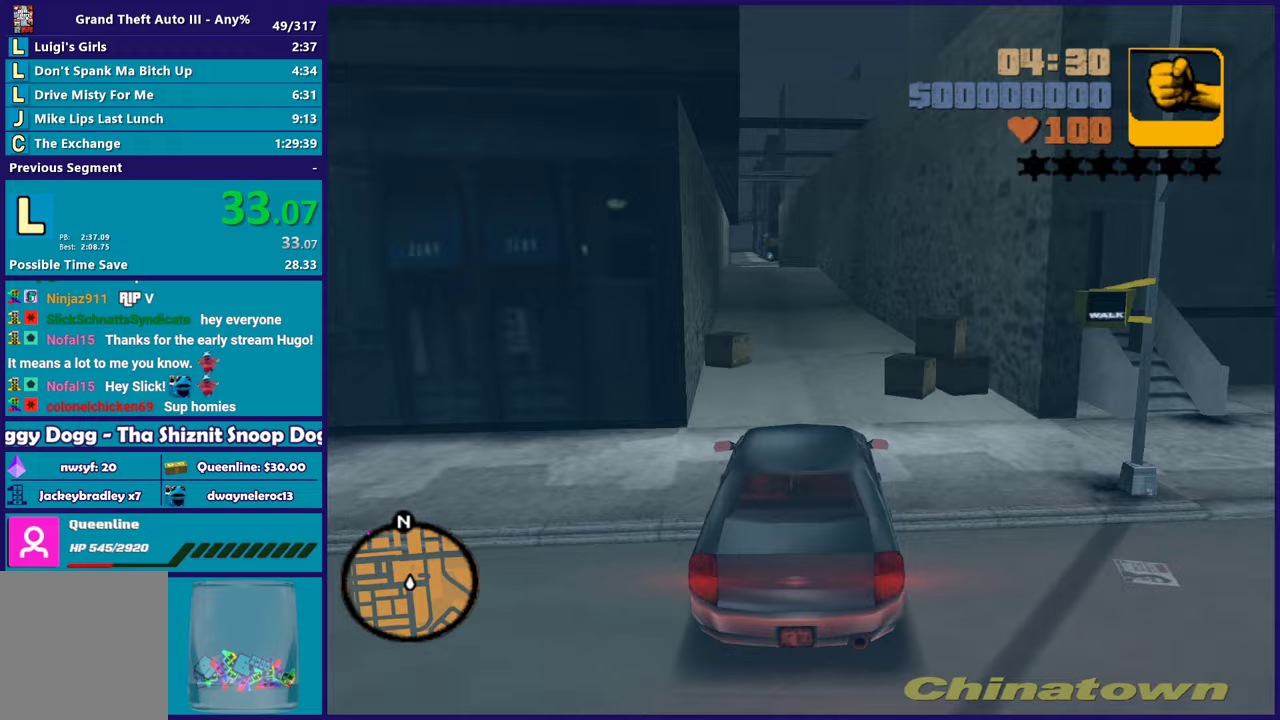
{"buttons": [], "left_stick": "center", "right_stick": "center", "events": [[267, "L2", "down"], [317, "left_stick", "up-left"], [400, "left_stick", "center"], [417, "L2", "up"]]}
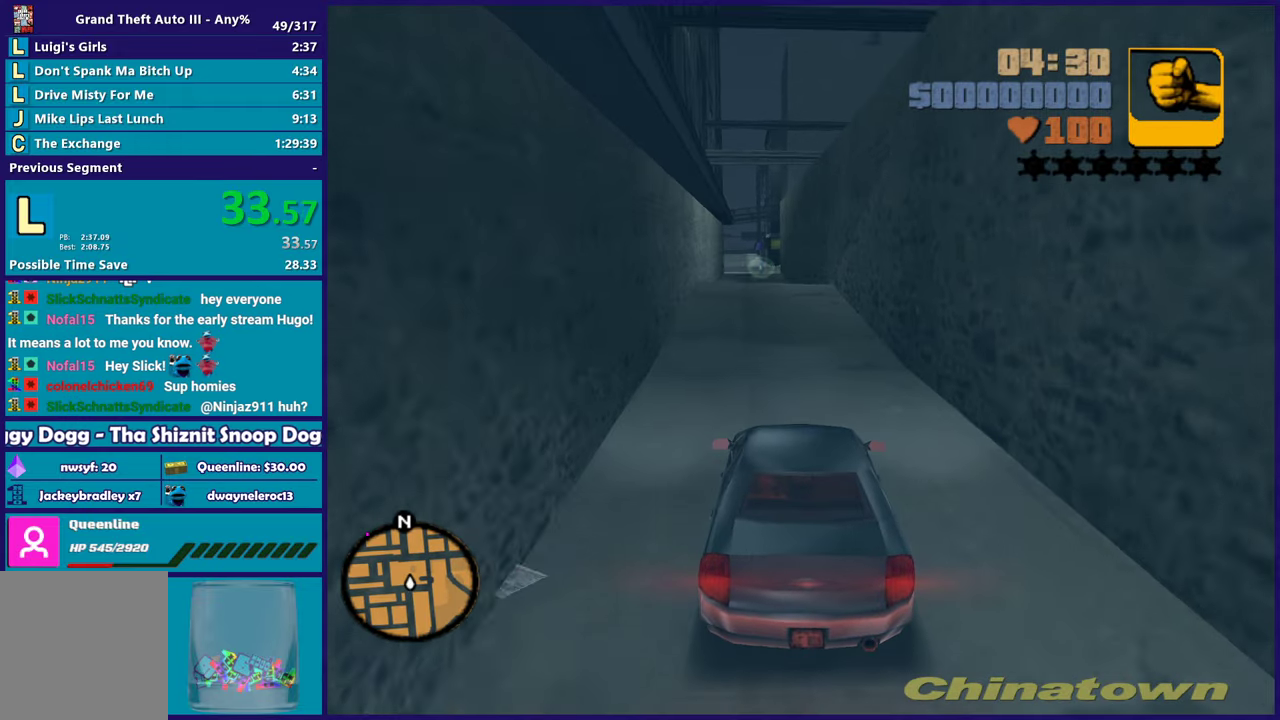
{"buttons": ["L2"], "left_stick": "center", "right_stick": "center", "events": [[67, "L2", "down"], [150, "left_stick", "right"], [200, "L2", "up"], [200, "left_stick", "center"], [283, "left_stick", "up-left"], [333, "left_stick", "center"], [450, "L2", "down"]]}
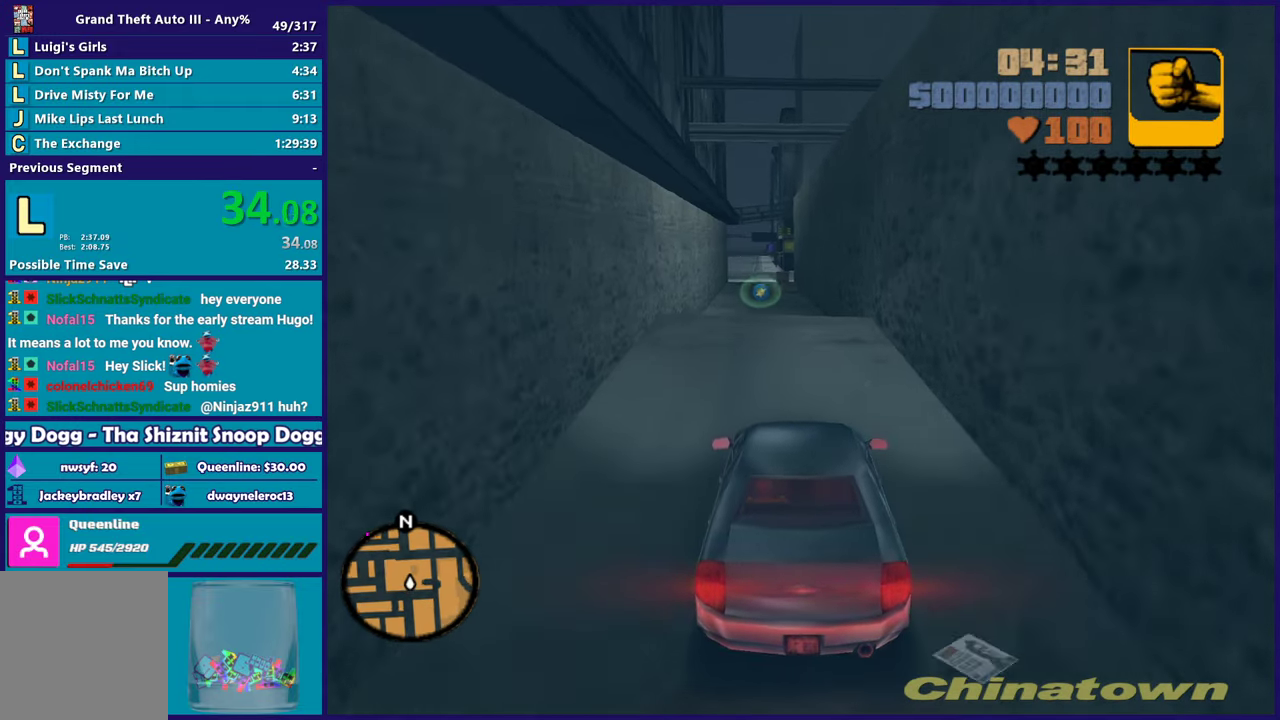
{"buttons": [], "left_stick": "center", "right_stick": "center", "events": [[67, "L2", "up"], [183, "left_stick", "left"], [200, "L2", "down"], [267, "L2", "up"], [283, "left_stick", "center"], [333, "left_stick", "down-right"], [383, "left_stick", "center"]]}
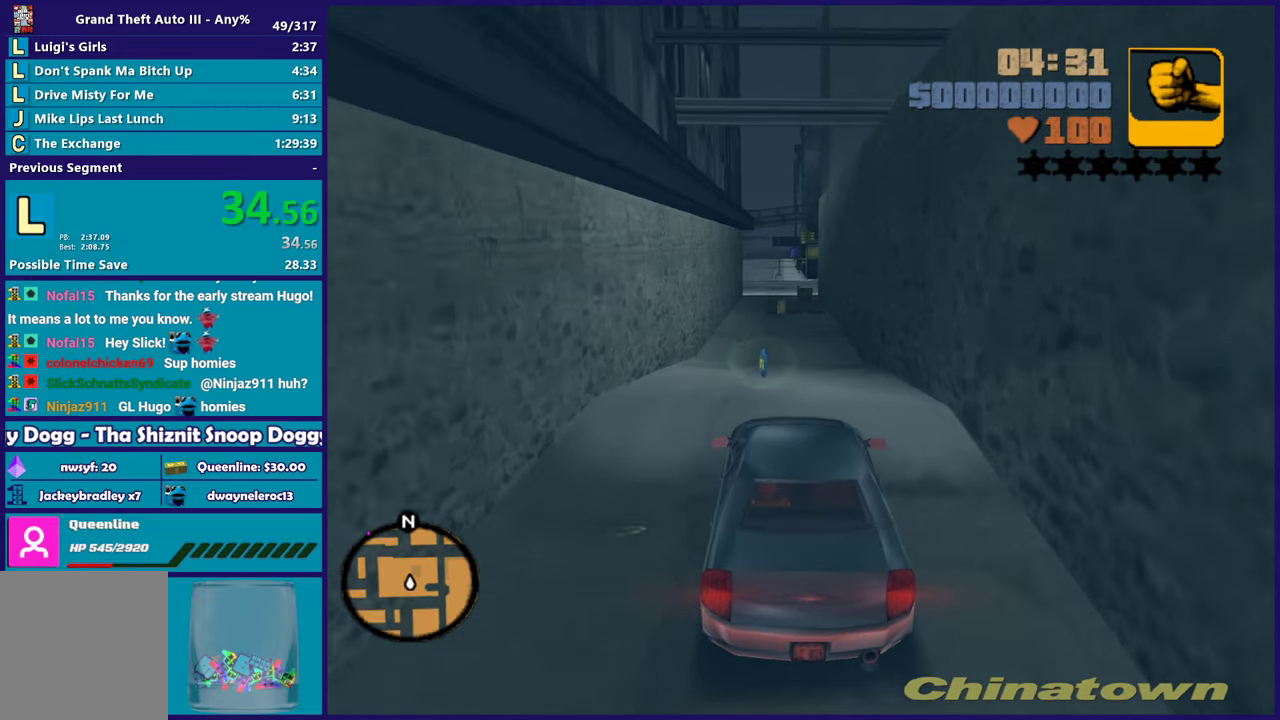
{"buttons": ["L2"], "left_stick": "center", "right_stick": "center", "events": [[67, "L2", "down"]]}
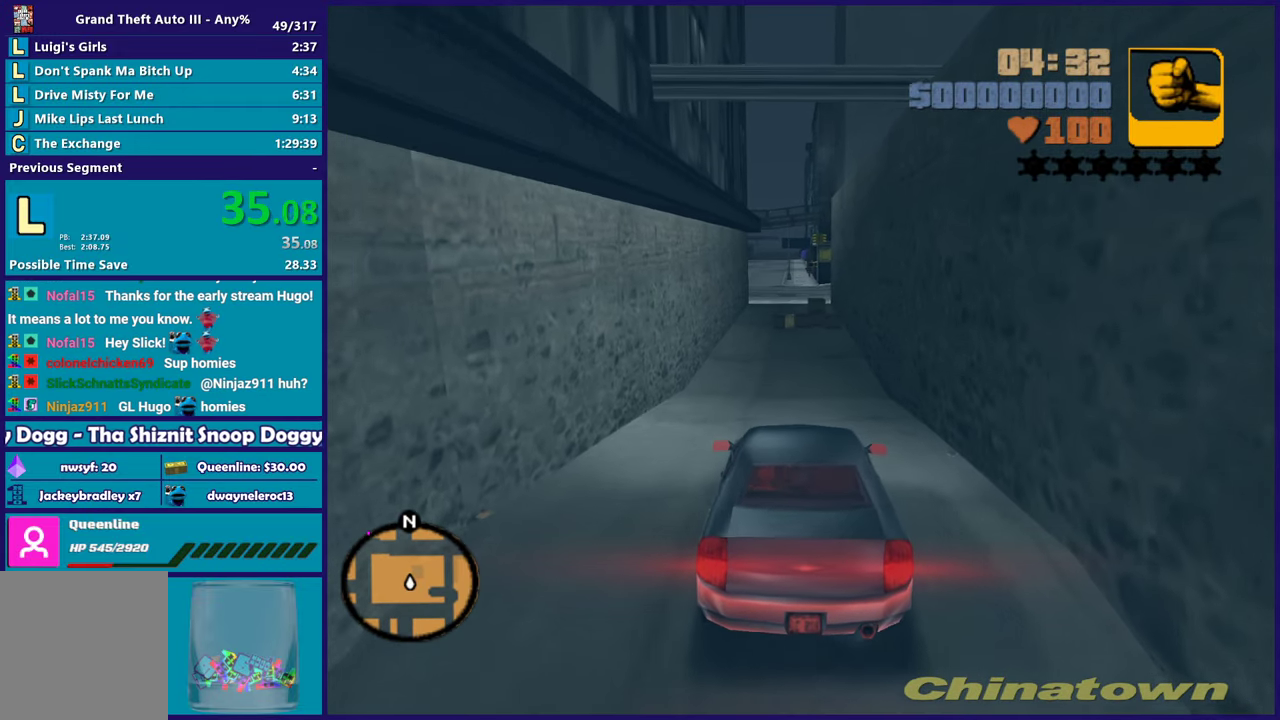
{"buttons": [], "left_stick": "center", "right_stick": "center", "events": [[267, "L2", "up"]]}
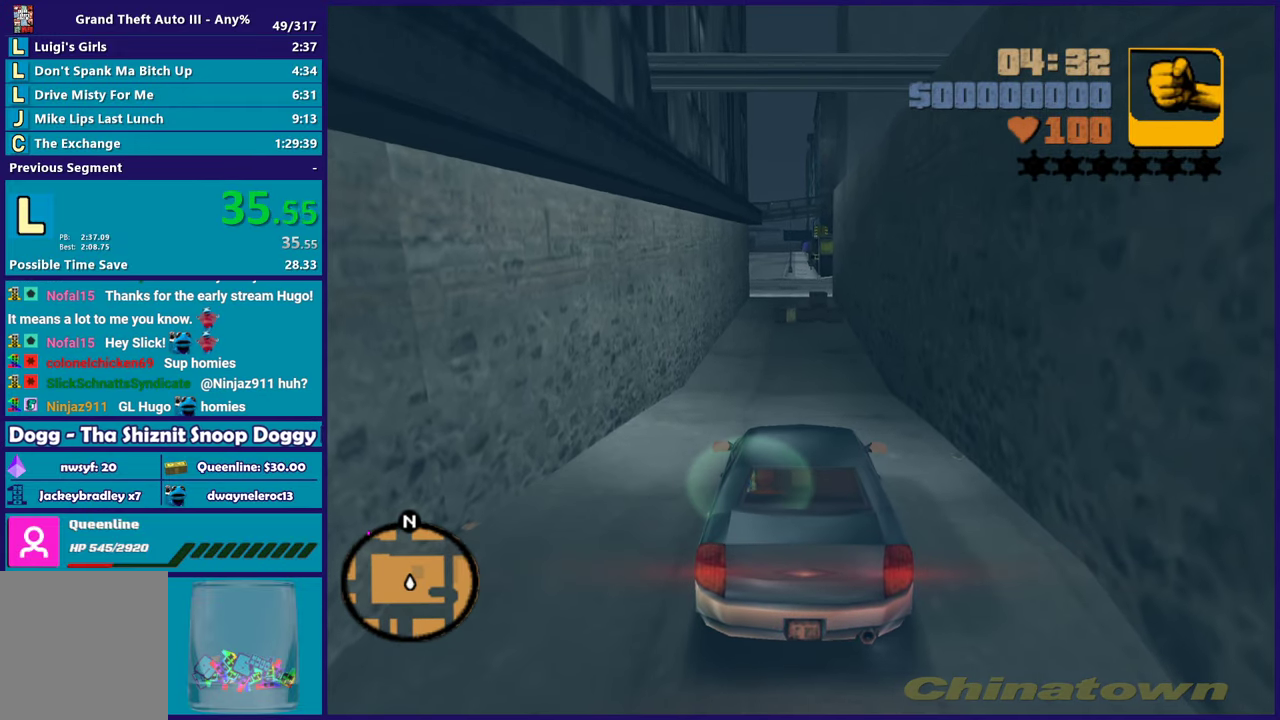
{"buttons": [], "left_stick": "center", "right_stick": "center", "events": []}
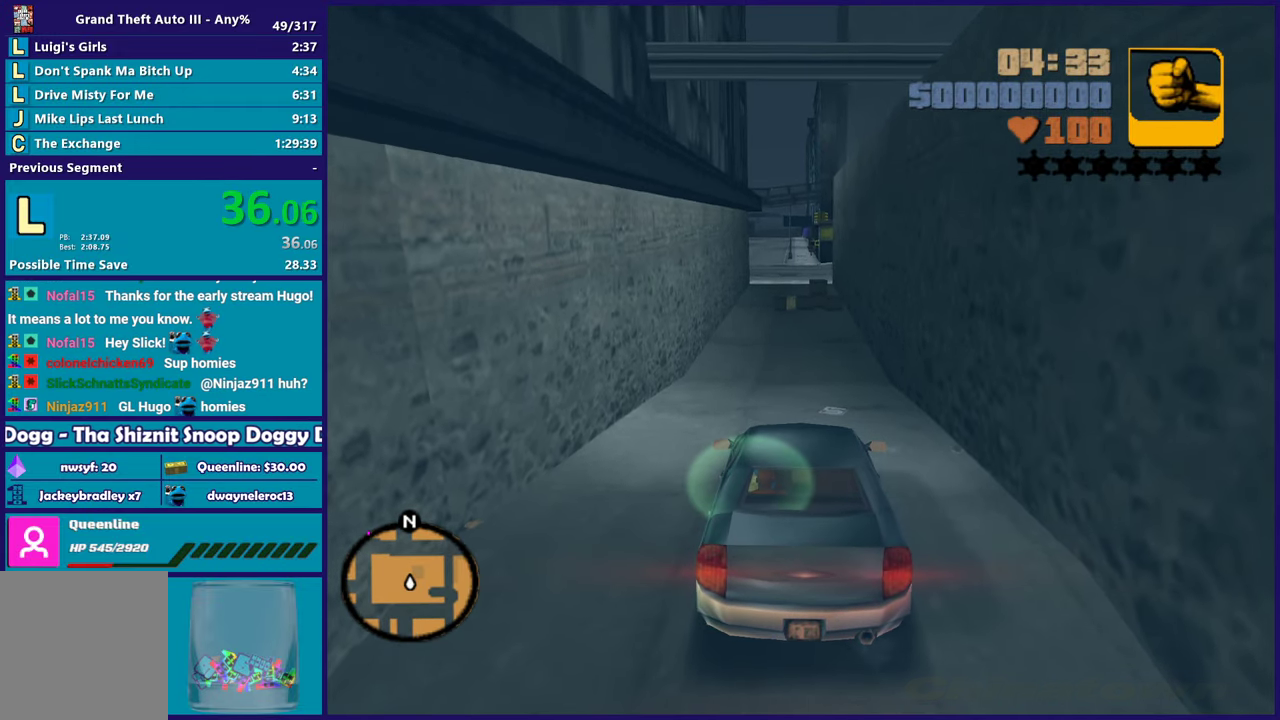
{"buttons": [], "left_stick": "center", "right_stick": "center", "events": []}
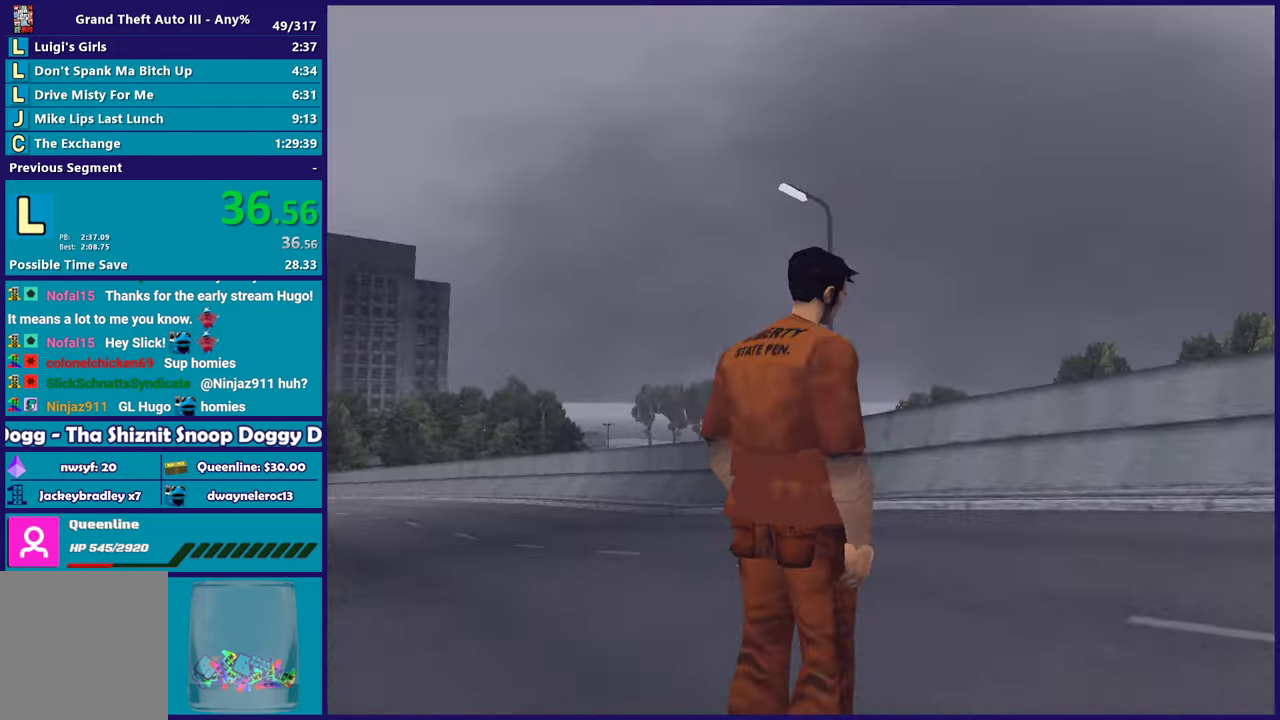
{"buttons": [], "left_stick": "center", "right_stick": "center", "events": []}
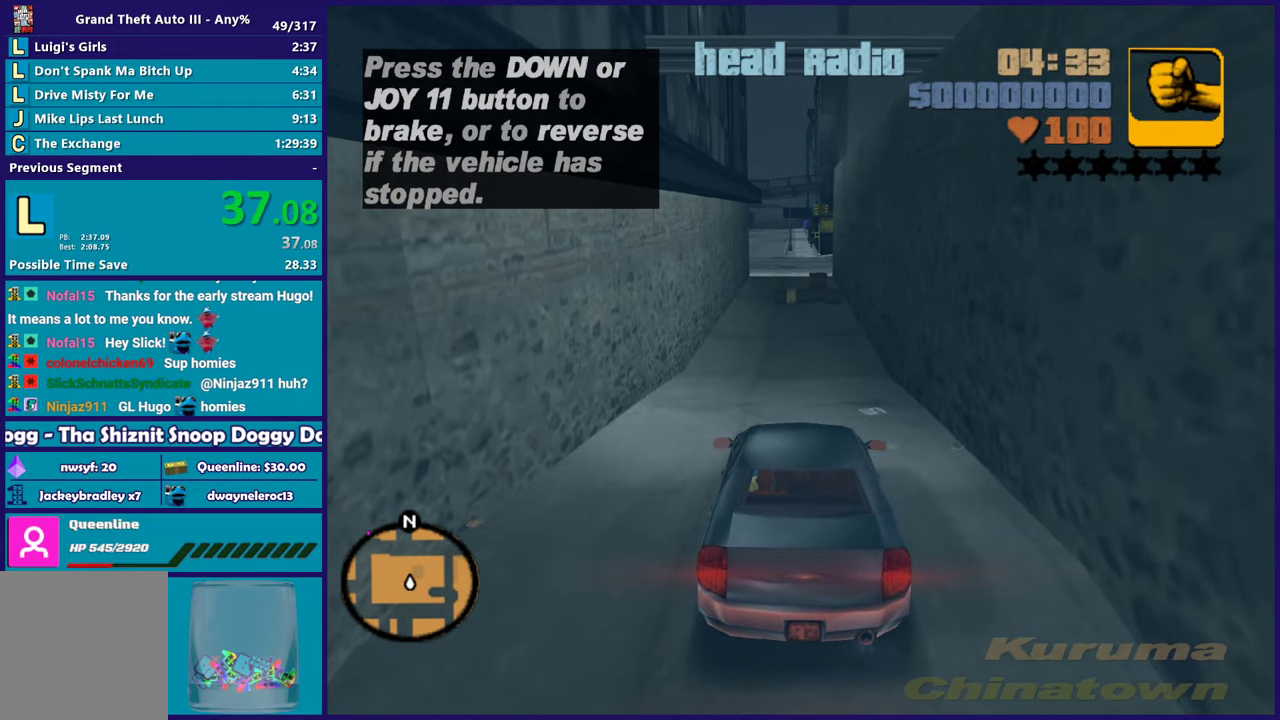
{"buttons": ["R2"], "left_stick": "center", "right_stick": "center", "events": [[83, "R2", "down"]]}
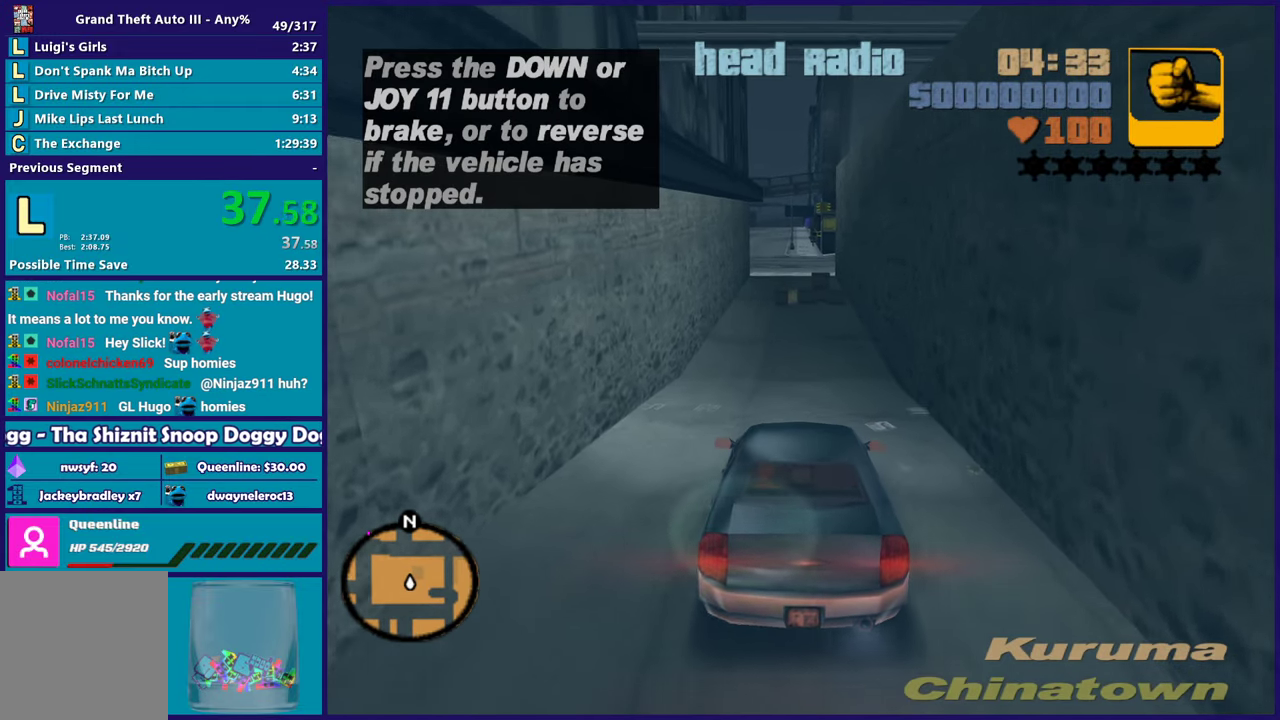
{"buttons": ["R2"], "left_stick": "center", "right_stick": "center", "events": [[150, "left_stick", "up-left"], [300, "left_stick", "center"]]}
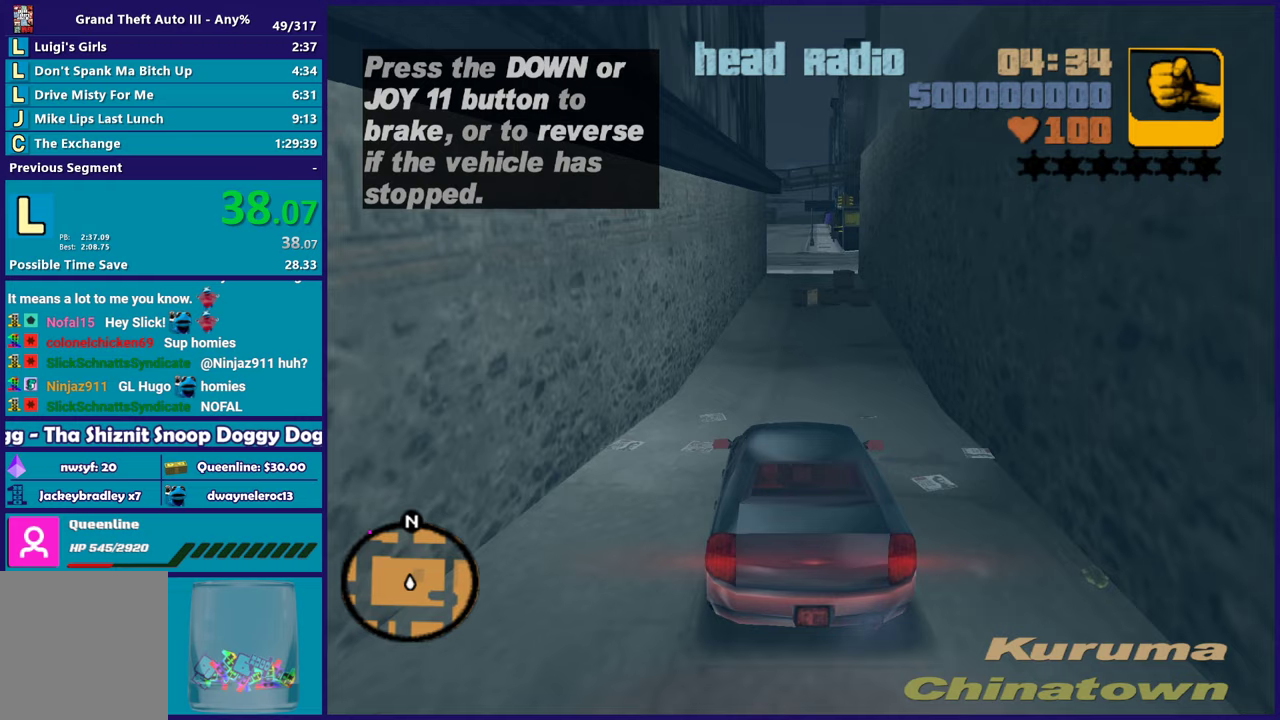
{"buttons": ["R2"], "left_stick": "up-left", "right_stick": "center", "events": [[417, "left_stick", "up-left"]]}
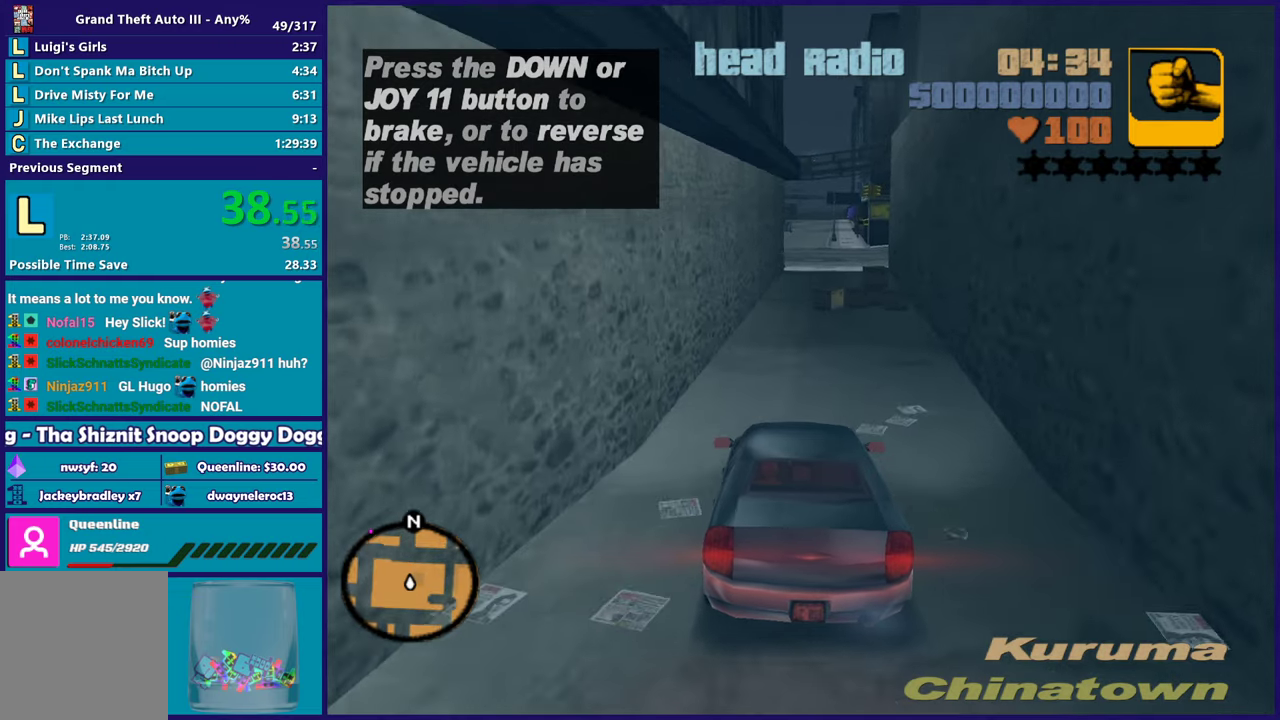
{"buttons": ["R2"], "left_stick": "center", "right_stick": "center", "events": [[67, "left_stick", "right"], [183, "left_stick", "center"]]}
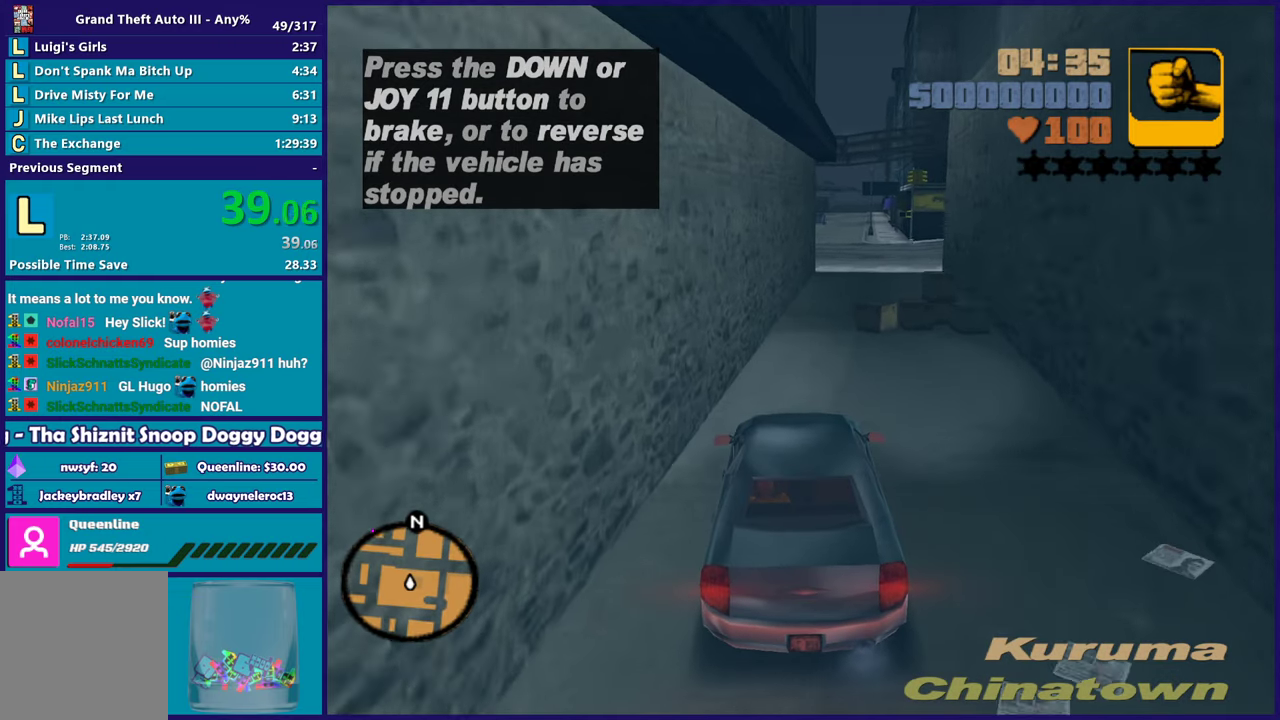
{"buttons": ["R2"], "left_stick": "down-right", "right_stick": "center", "events": [[467, "left_stick", "down-right"]]}
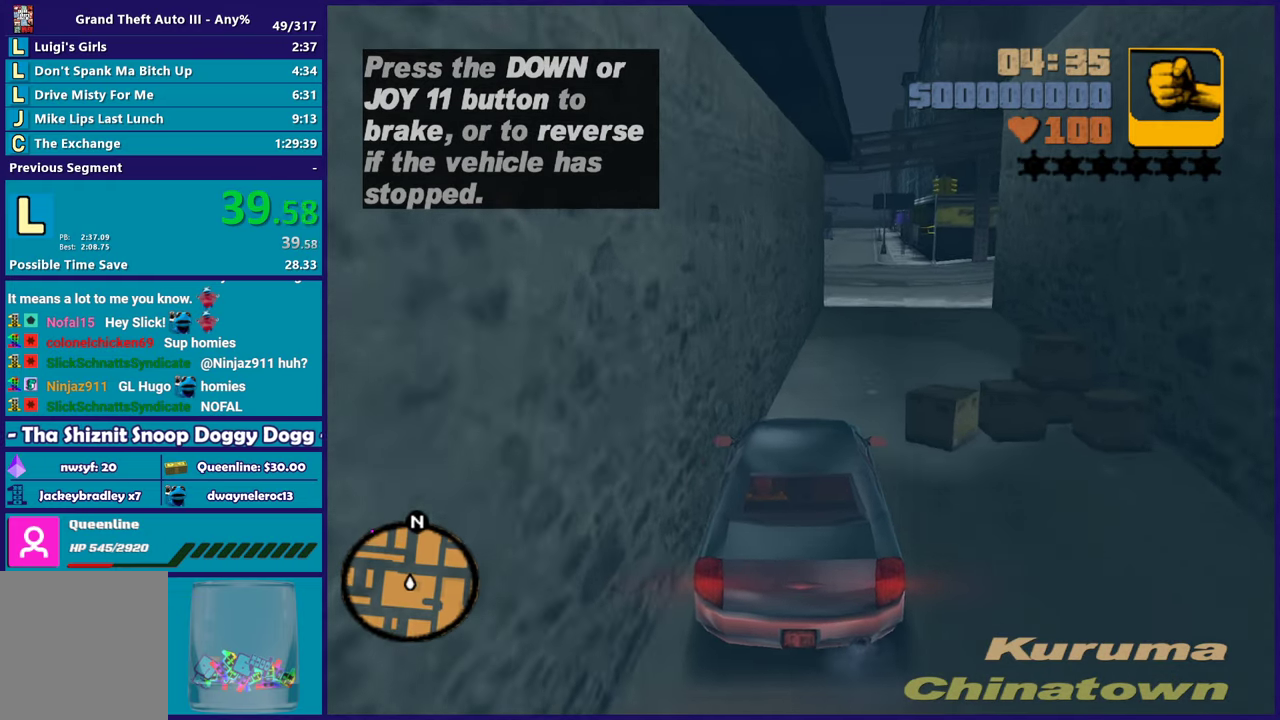
{"buttons": ["R2"], "left_stick": "center", "right_stick": "center", "events": [[167, "left_stick", "center"]]}
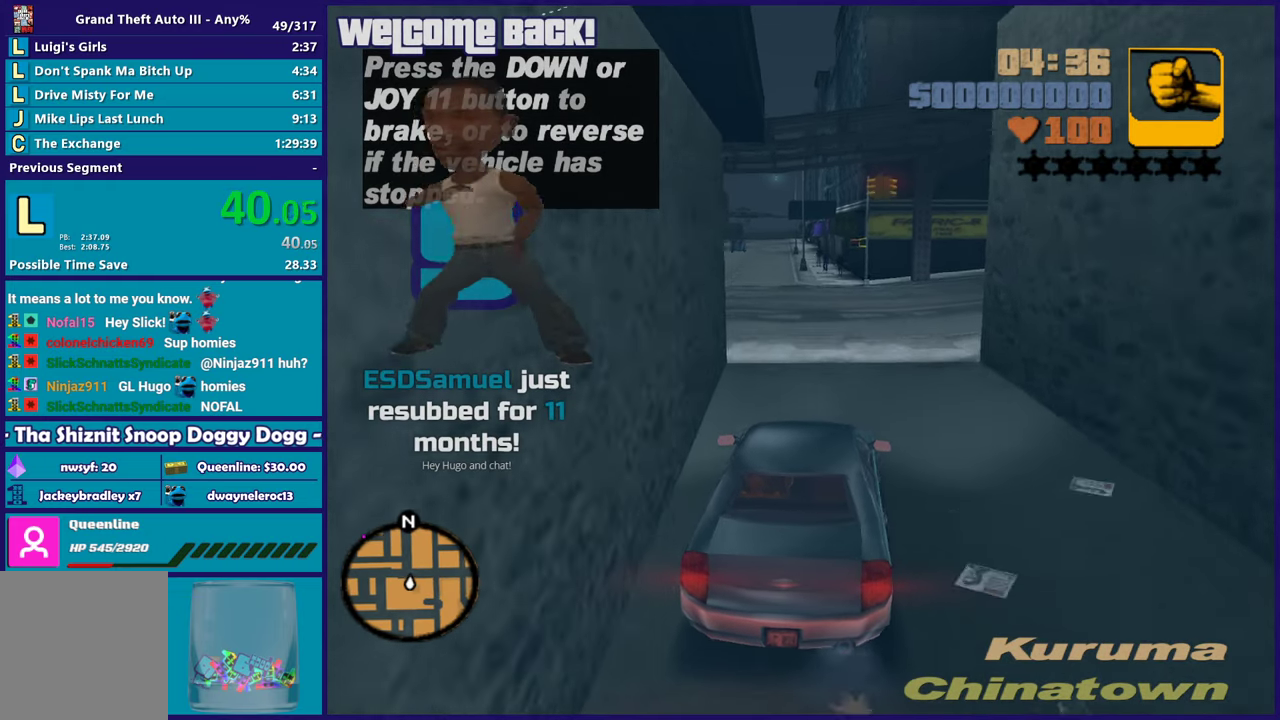
{"buttons": ["R2"], "left_stick": "left", "right_stick": "center", "events": [[33, "left_stick", "up-left"], [150, "left_stick", "center"], [500, "left_stick", "left"]]}
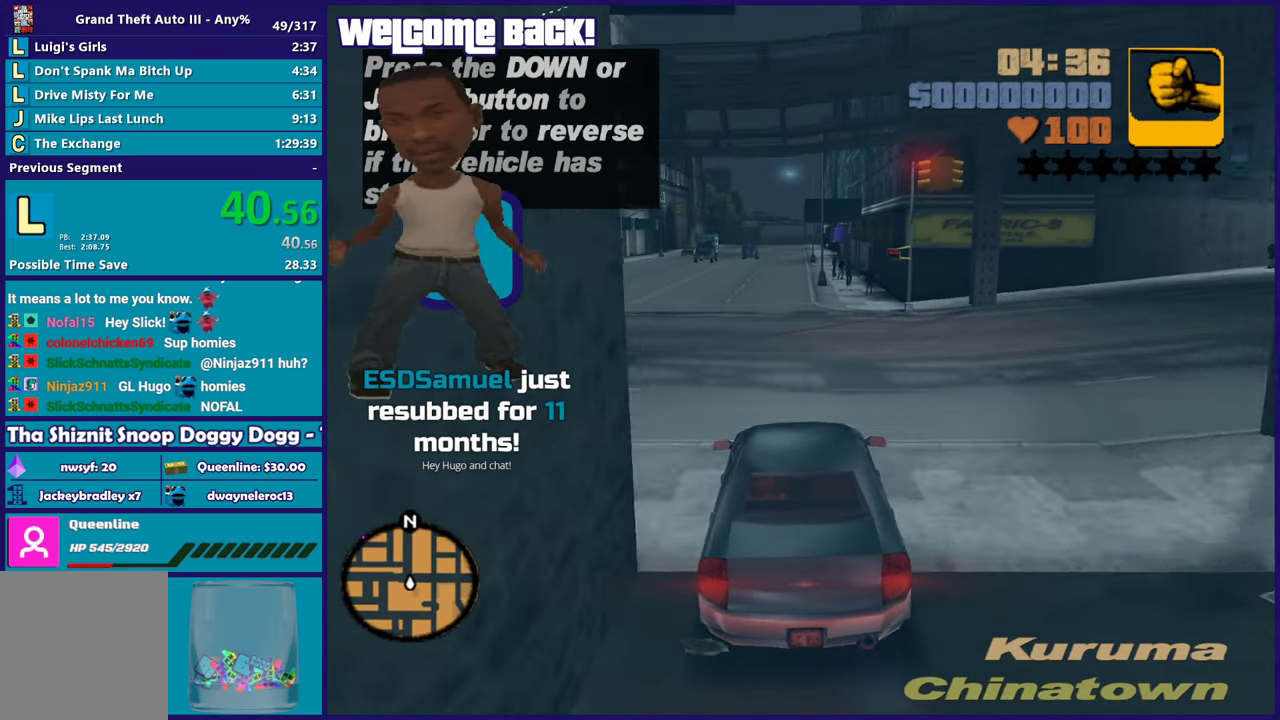
{"buttons": ["R2"], "left_stick": "left", "right_stick": "center", "events": [[367, "left_stick", "center"], [483, "left_stick", "left"]]}
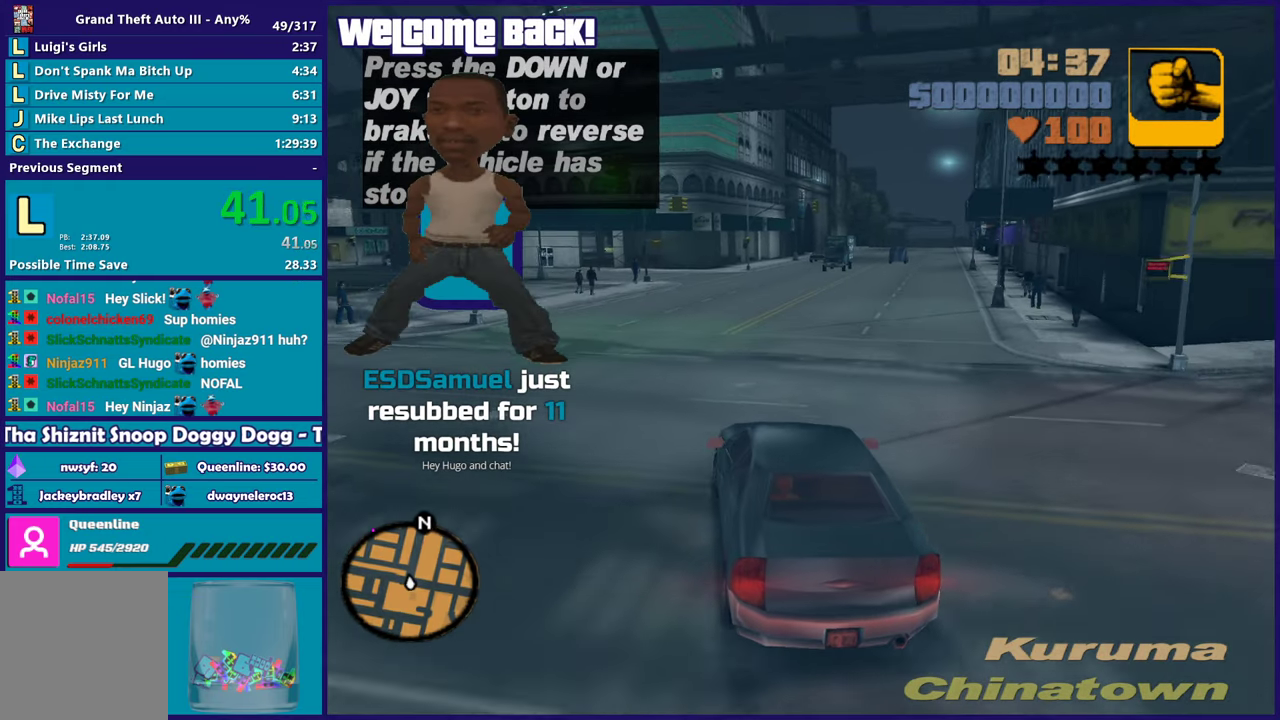
{"buttons": ["R2"], "left_stick": "center", "right_stick": "center", "events": [[150, "left_stick", "center"], [267, "left_stick", "left"], [433, "left_stick", "center"]]}
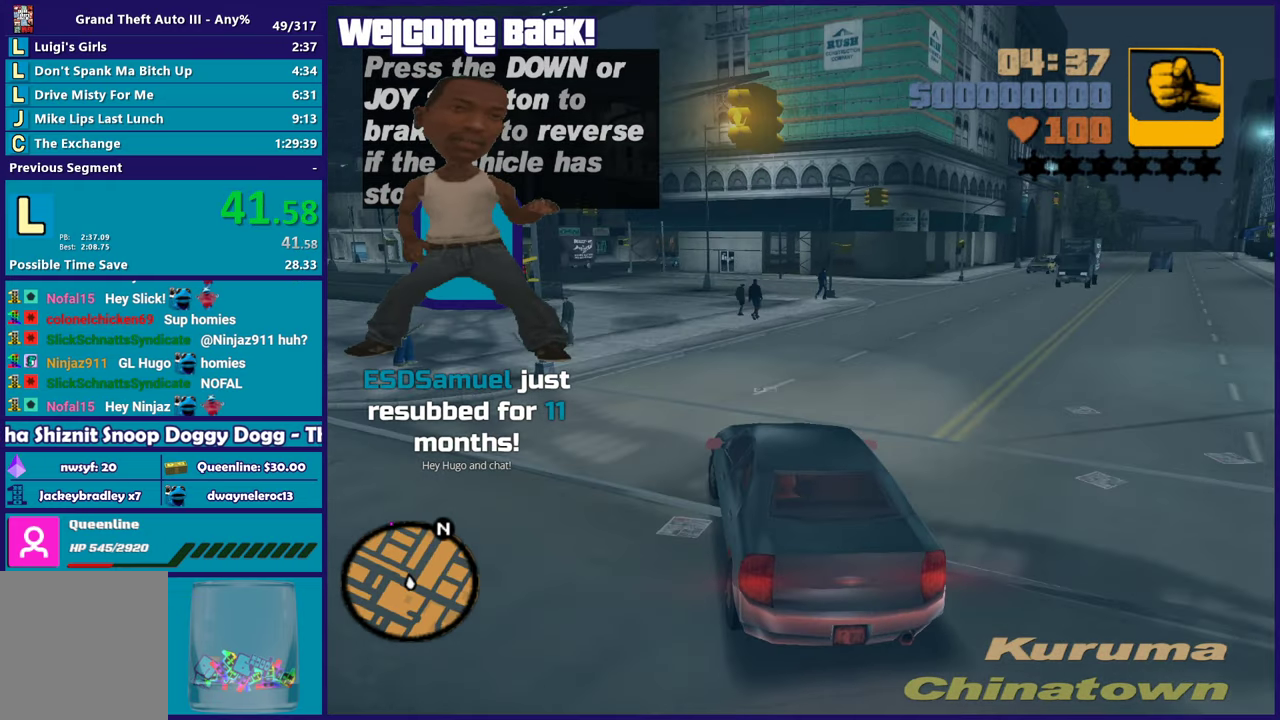
{"buttons": ["R2"], "left_stick": "up-left", "right_stick": "center", "events": [[400, "left_stick", "up-left"]]}
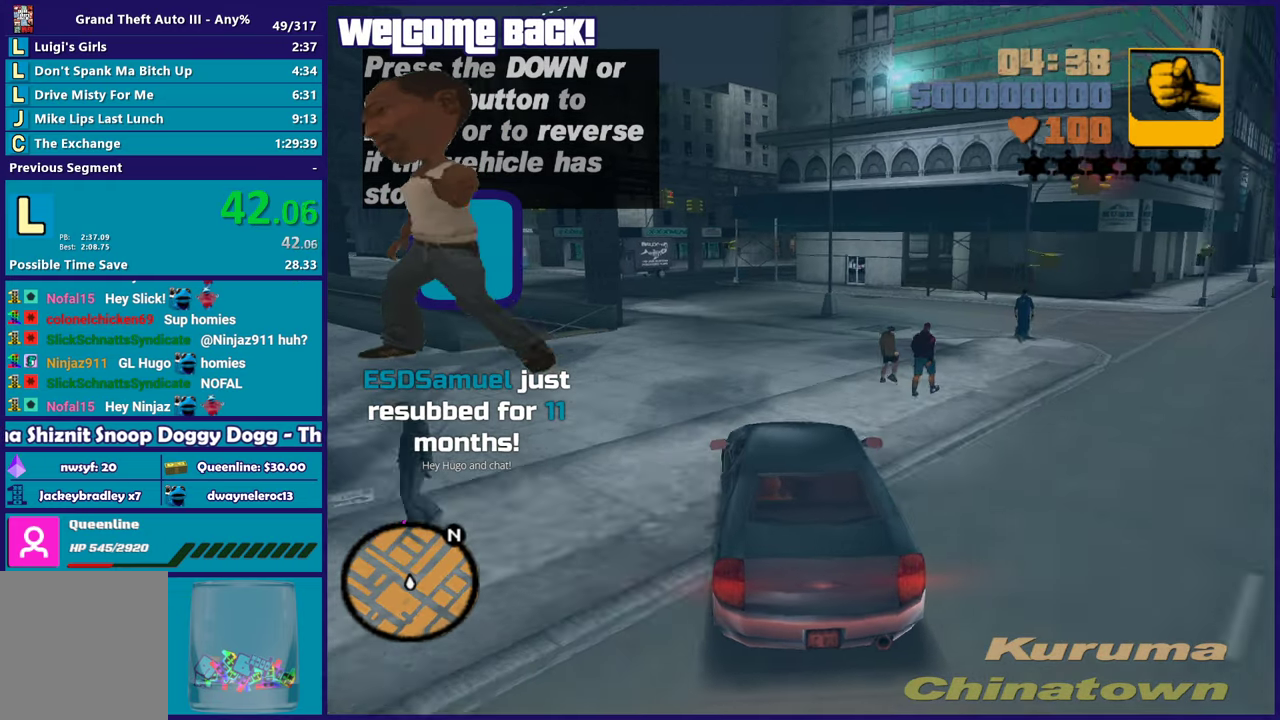
{"buttons": ["R2"], "left_stick": "up-left", "right_stick": "center", "events": [[33, "left_stick", "center"], [333, "left_stick", "up-left"]]}
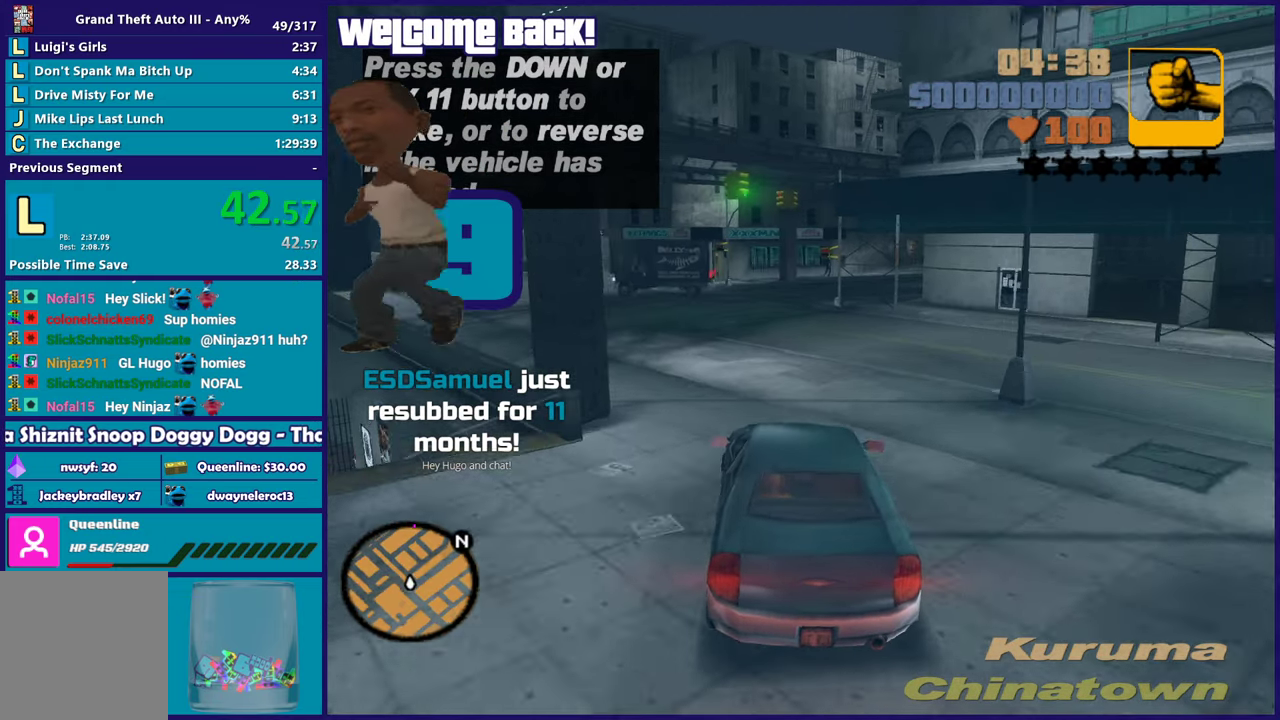
{"buttons": ["R2"], "left_stick": "center", "right_stick": "center", "events": [[100, "R2", "up"], [100, "left_stick", "left"], [183, "left_stick", "center"], [200, "R2", "down"], [350, "left_stick", "left"], [500, "left_stick", "center"]]}